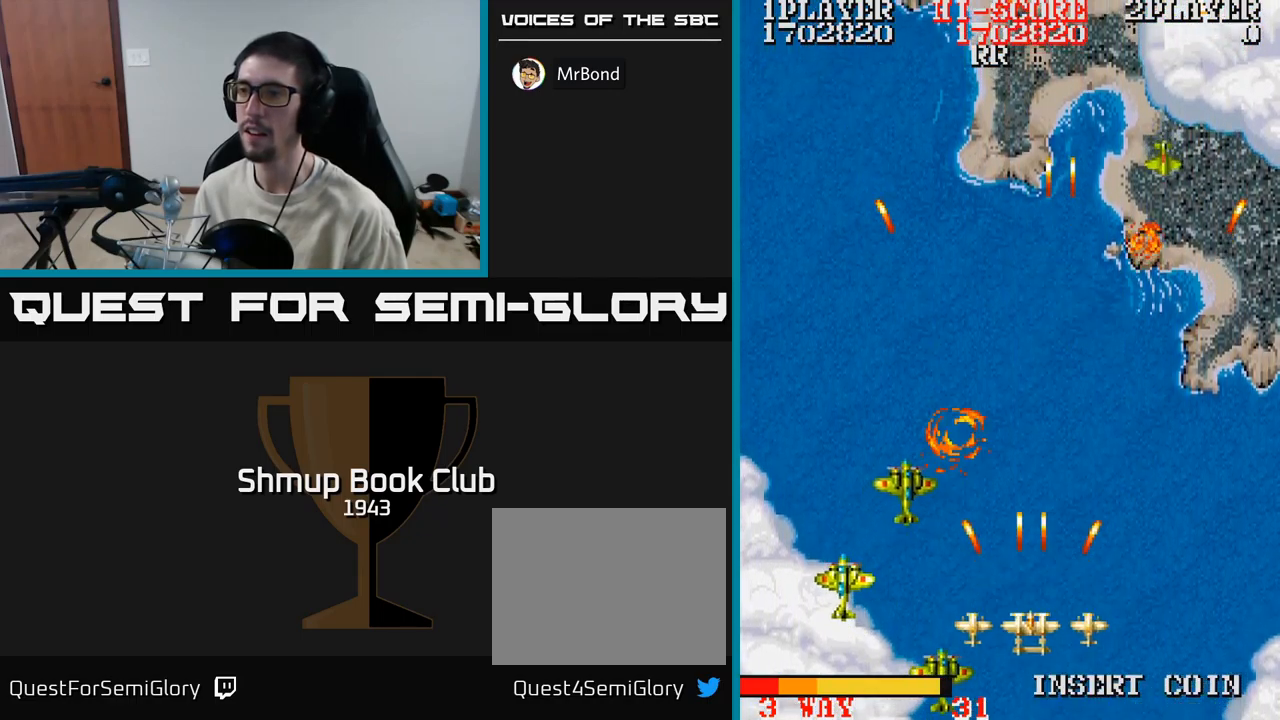
Gameplay with a controller (Xbox layout); each line is a JSON object with the inputs held at the frame after it. "events" lists button and stick changes between this image and that frame as [ms after this image, input, new state], when the widget could be followed in between. Not read: left_stick right_stick.
{"buttons": ["A"], "events": [[84, "DPAD_UP", "down"], [167, "DPAD_UP", "up"], [284, "DPAD_UP", "down"], [367, "DPAD_UP", "up"]]}
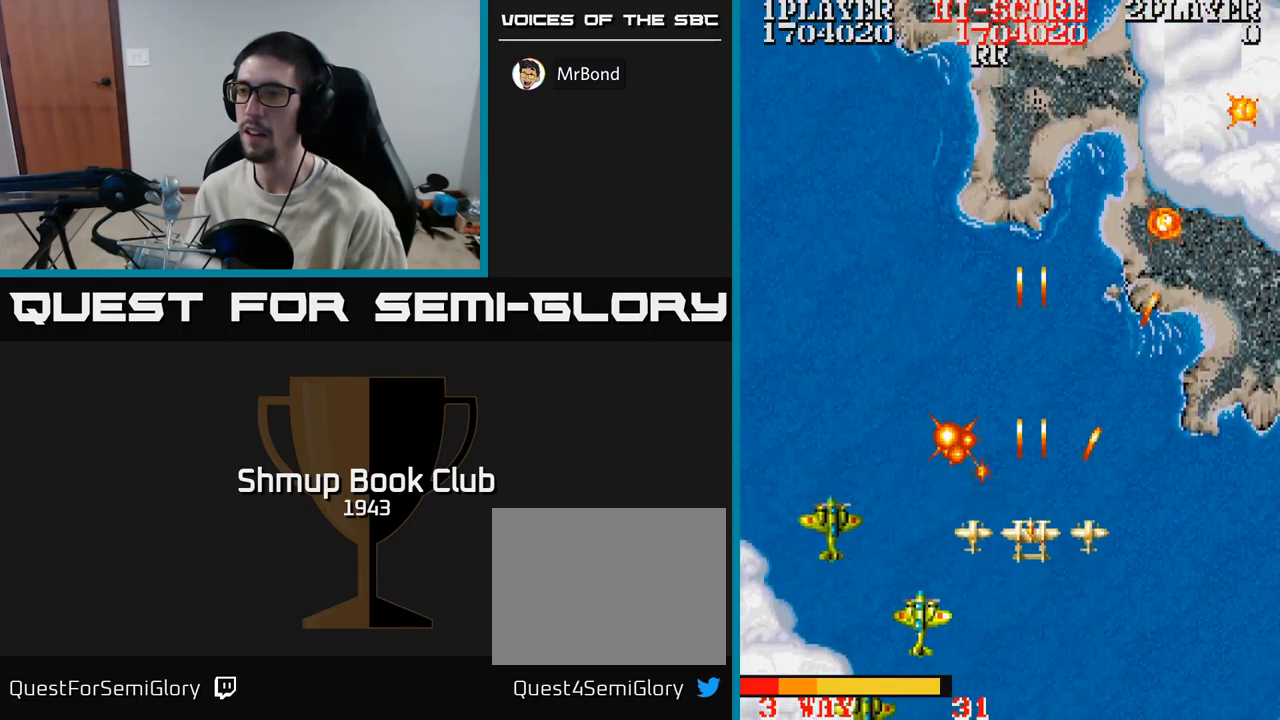
{"buttons": ["A"], "events": [[17, "DPAD_RIGHT", "down"], [17, "DPAD_UP", "down"], [117, "DPAD_UP", "up"], [167, "DPAD_DOWN", "down"], [167, "DPAD_RIGHT", "up"], [284, "DPAD_LEFT", "down"], [317, "DPAD_DOWN", "up"], [400, "DPAD_LEFT", "up"]]}
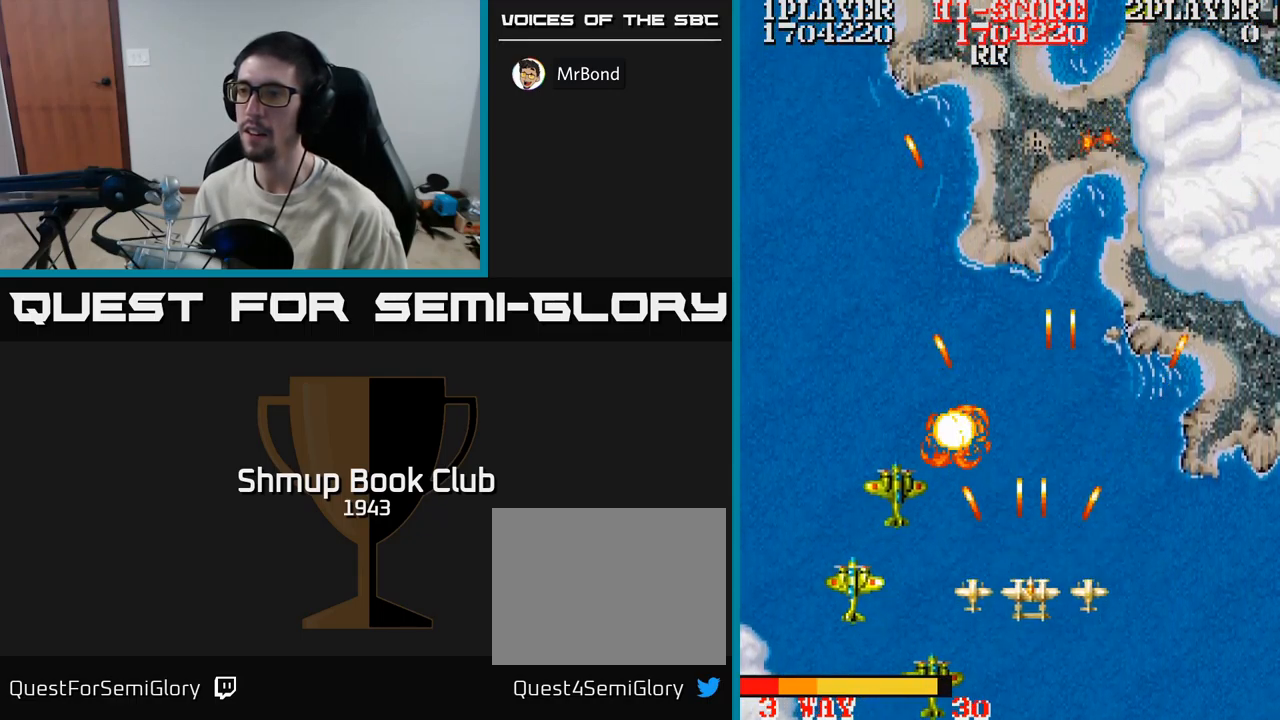
{"buttons": ["A"], "events": [[117, "DPAD_UP", "down"], [150, "DPAD_LEFT", "down"], [184, "DPAD_UP", "up"], [200, "DPAD_LEFT", "up"], [384, "DPAD_UP", "down"], [434, "DPAD_UP", "up"]]}
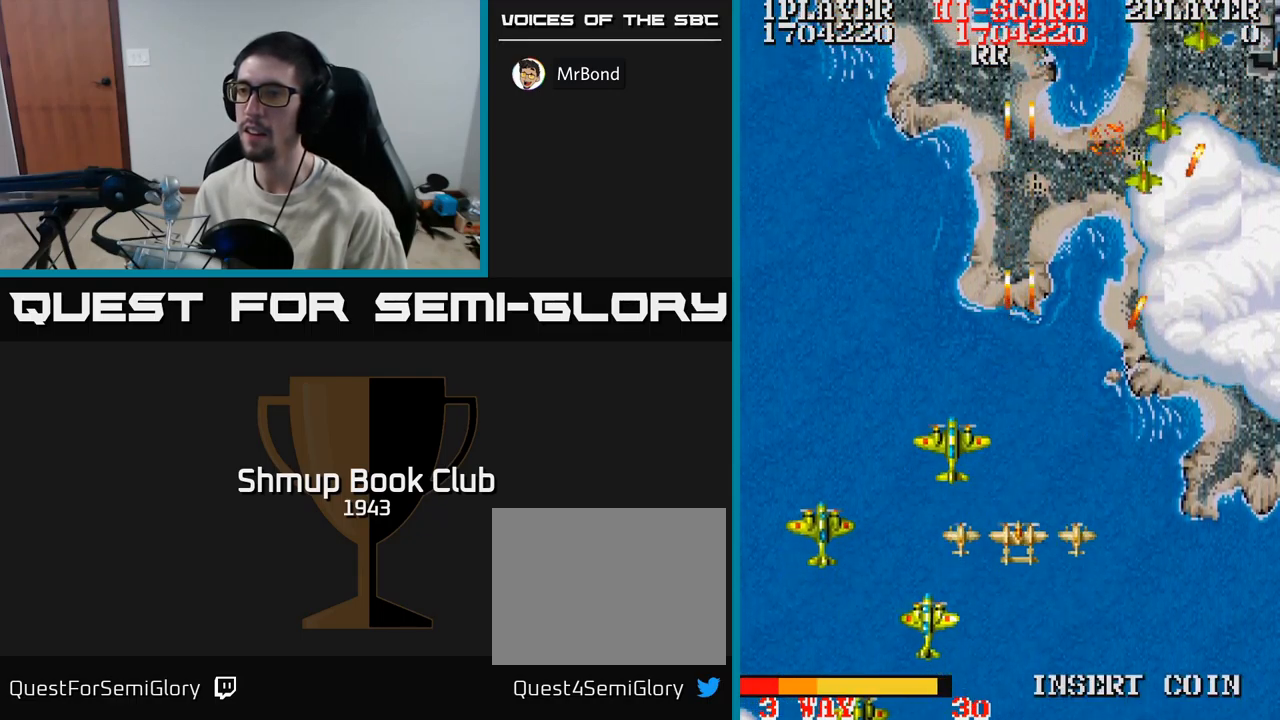
{"buttons": ["A"], "events": [[117, "DPAD_UP", "down"], [217, "DPAD_UP", "up"], [367, "DPAD_DOWN", "down"], [467, "DPAD_DOWN", "up"]]}
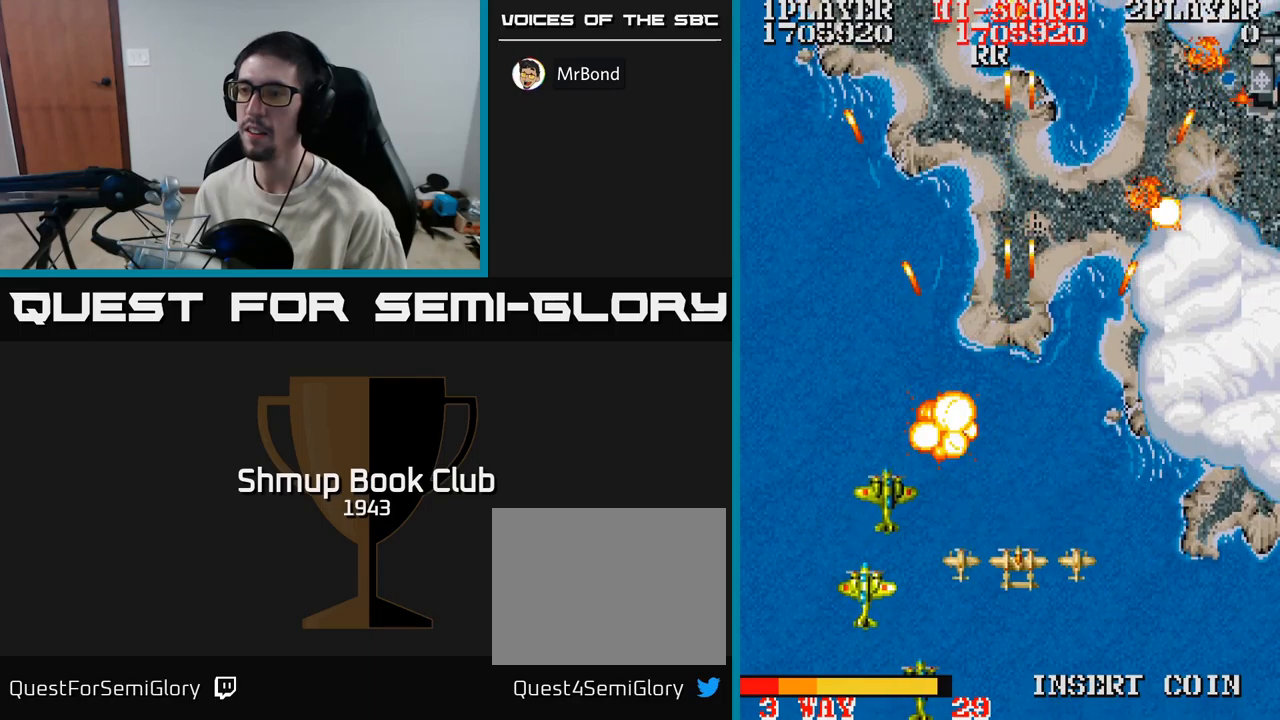
{"buttons": ["A", "DPAD_UP"], "events": [[467, "DPAD_UP", "down"]]}
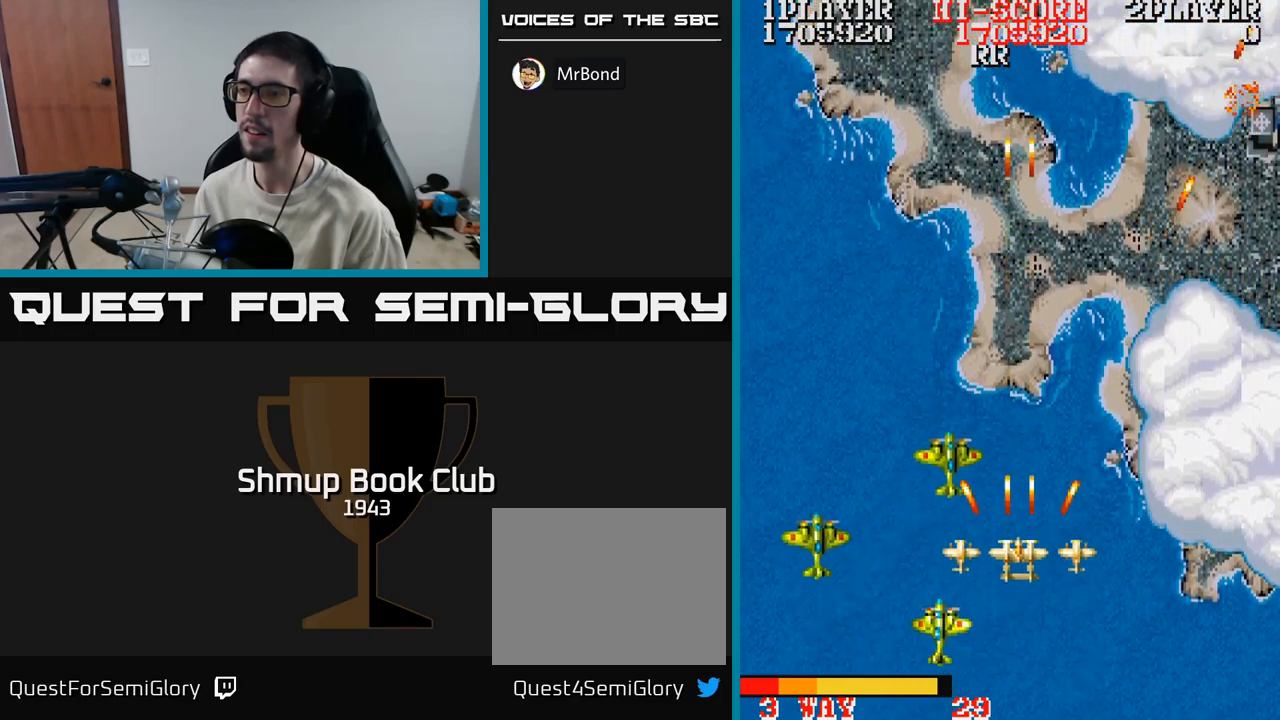
{"buttons": ["A", "DPAD_DOWN"], "events": [[33, "DPAD_UP", "up"], [200, "DPAD_UP", "down"], [267, "DPAD_UP", "up"], [483, "DPAD_DOWN", "down"]]}
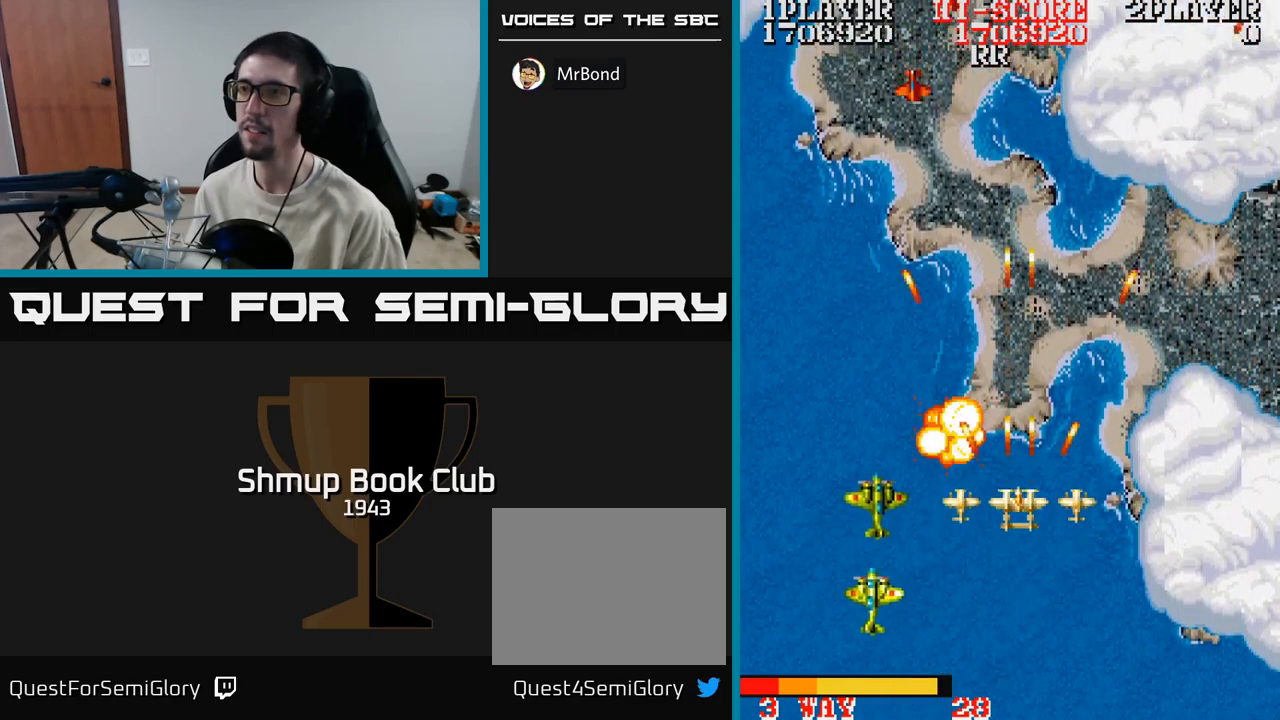
{"buttons": ["A"], "events": [[117, "DPAD_DOWN", "up"], [383, "DPAD_LEFT", "down"], [450, "DPAD_LEFT", "up"]]}
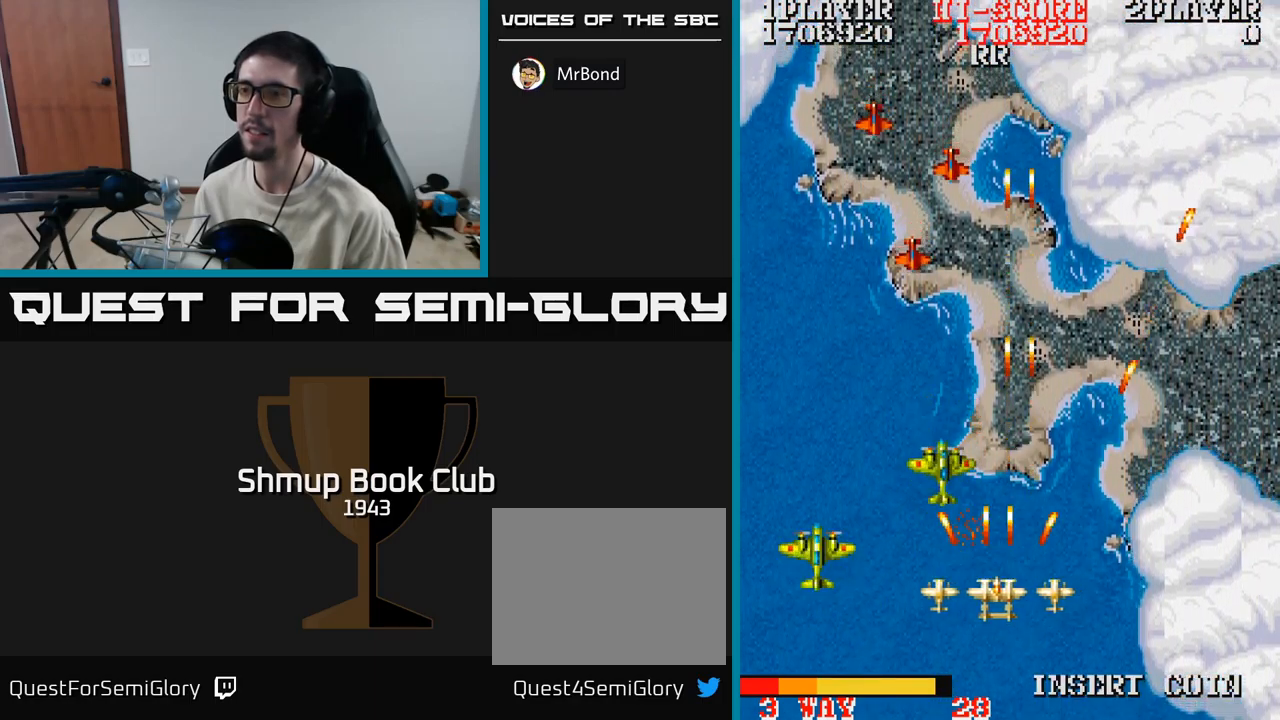
{"buttons": ["A", "DPAD_UP", "DPAD_LEFT"], "events": [[217, "DPAD_LEFT", "down"], [283, "DPAD_DOWN", "down"], [400, "DPAD_LEFT", "up"], [417, "DPAD_DOWN", "up"], [417, "DPAD_LEFT", "down"], [450, "DPAD_UP", "down"]]}
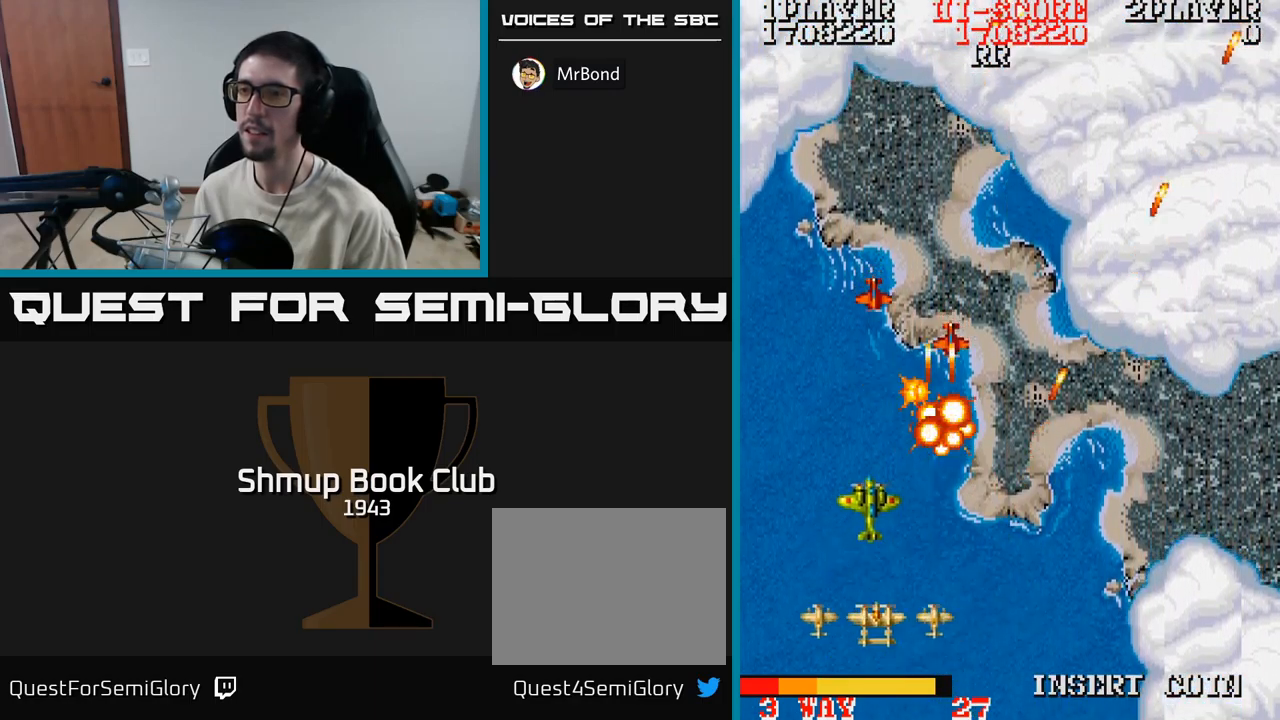
{"buttons": ["A"], "events": [[33, "DPAD_LEFT", "up"], [33, "DPAD_UP", "up"], [67, "DPAD_LEFT", "down"], [150, "DPAD_LEFT", "up"], [267, "DPAD_RIGHT", "down"], [267, "DPAD_UP", "down"], [300, "DPAD_UP", "up"], [417, "DPAD_RIGHT", "up"]]}
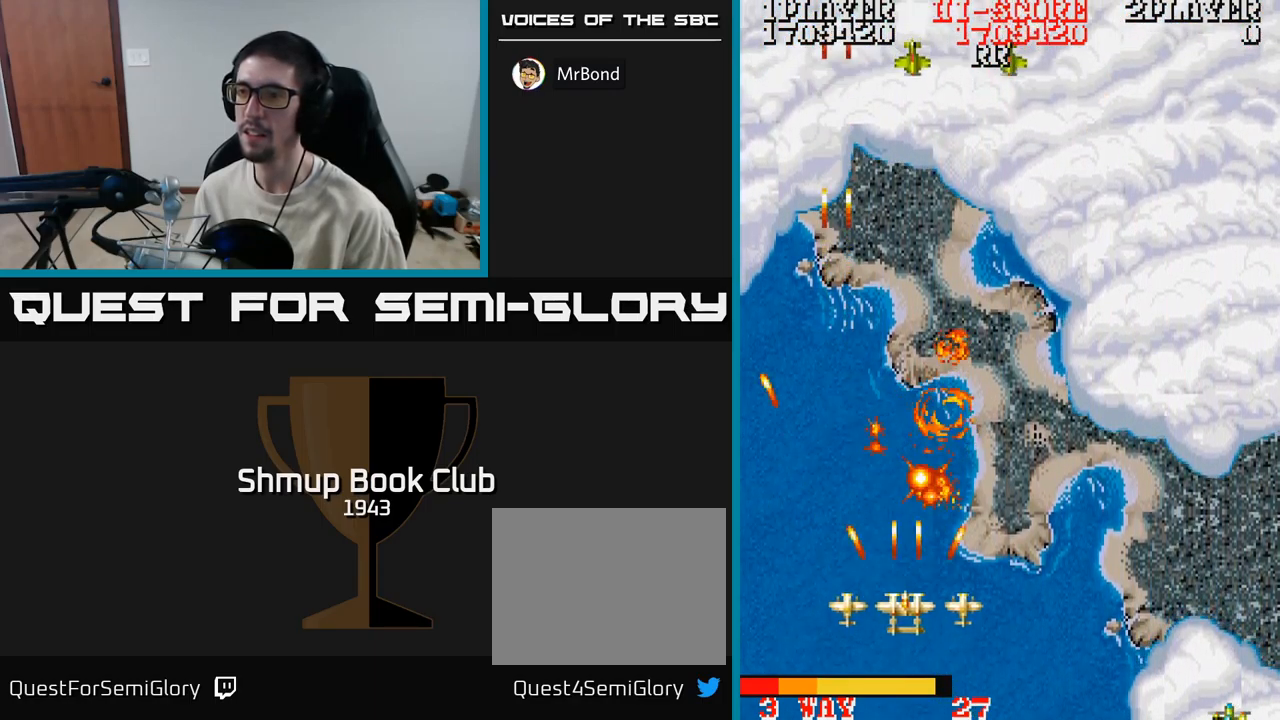
{"buttons": ["A"], "events": [[33, "DPAD_RIGHT", "down"], [117, "DPAD_RIGHT", "up"], [150, "DPAD_LEFT", "down"], [200, "DPAD_DOWN", "down"], [250, "DPAD_LEFT", "up"], [300, "DPAD_DOWN", "up"], [350, "DPAD_LEFT", "down"], [433, "DPAD_LEFT", "up"]]}
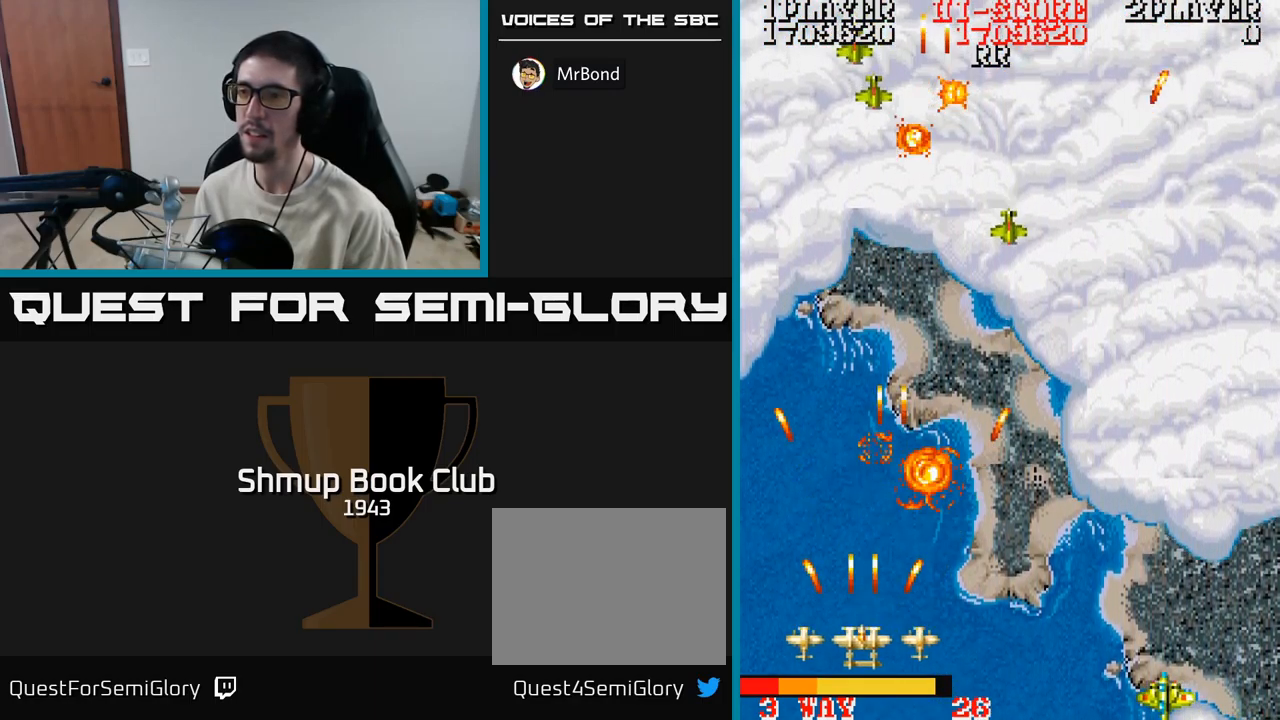
{"buttons": ["A"], "events": [[117, "DPAD_UP", "down"], [200, "DPAD_UP", "up"]]}
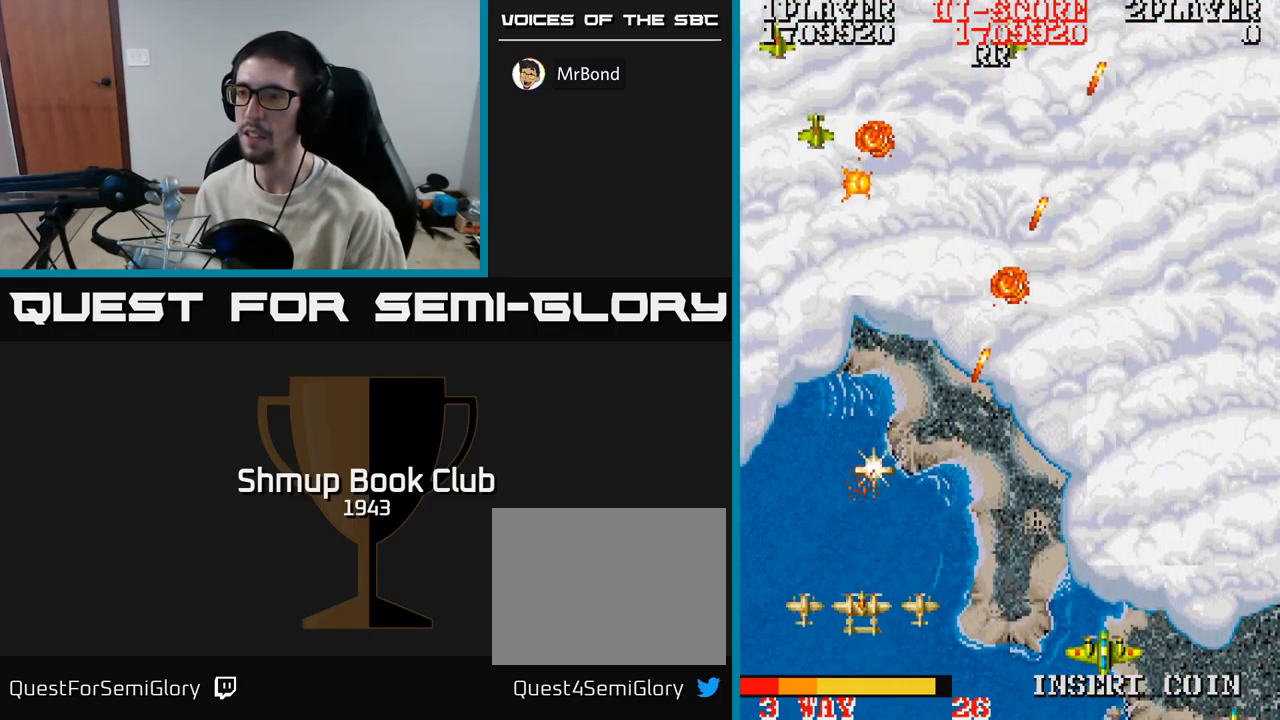
{"buttons": ["DPAD_UP"], "events": [[333, "A", "up"], [417, "DPAD_UP", "down"]]}
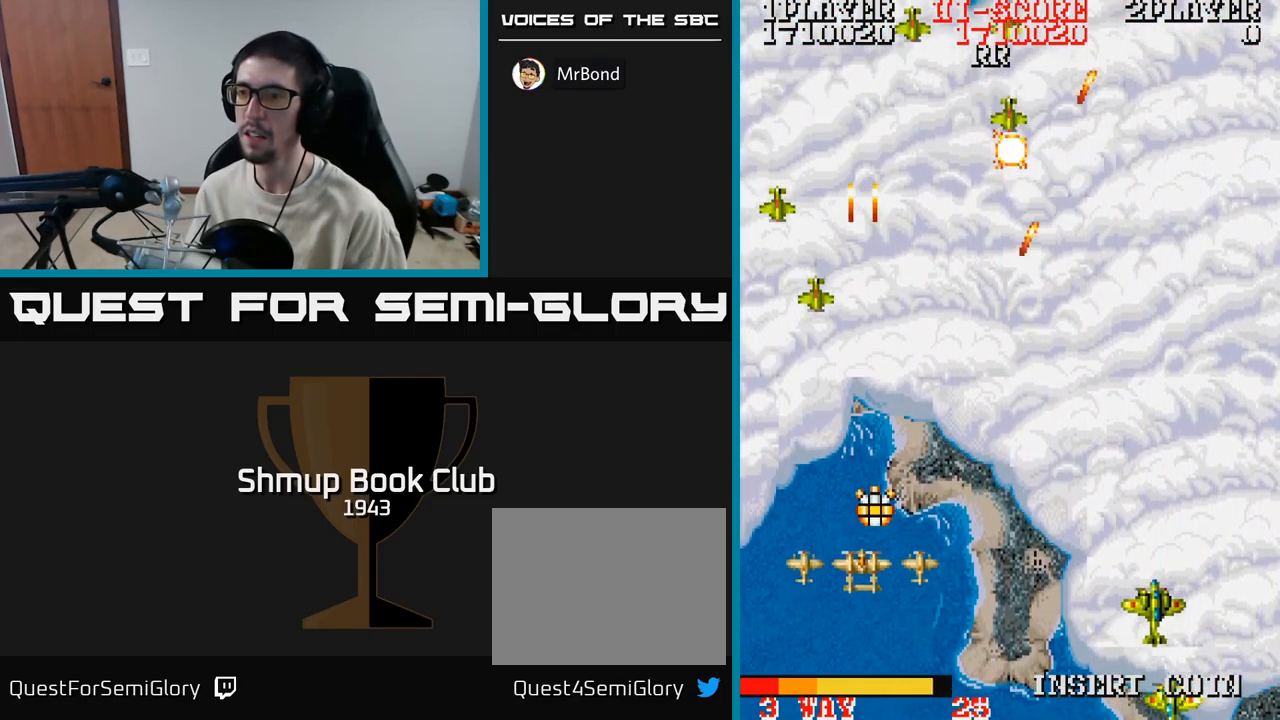
{"buttons": ["A", "DPAD_UP", "DPAD_RIGHT"], "events": [[133, "DPAD_UP", "up"], [150, "A", "down"], [167, "DPAD_DOWN", "down"], [200, "DPAD_LEFT", "down"], [233, "DPAD_DOWN", "up"], [317, "DPAD_LEFT", "up"], [333, "DPAD_RIGHT", "down"], [500, "DPAD_UP", "down"]]}
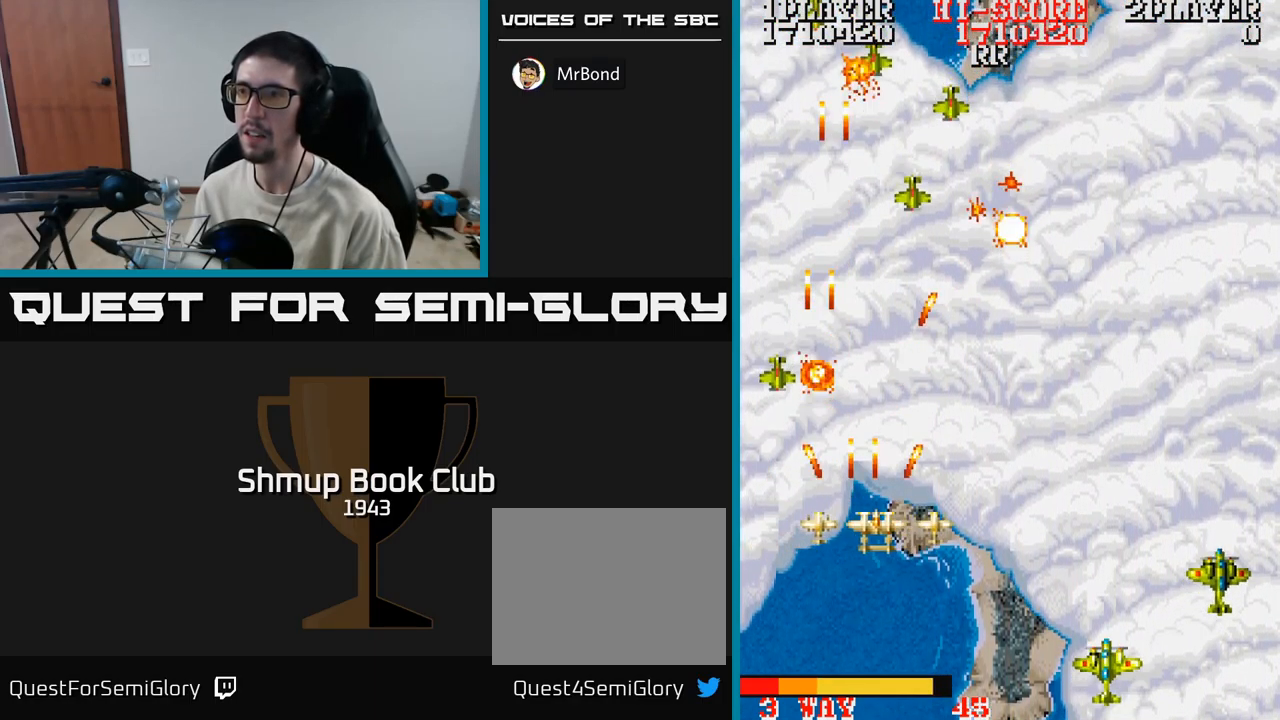
{"buttons": ["A", "DPAD_DOWN", "DPAD_RIGHT"], "events": [[33, "DPAD_RIGHT", "up"], [117, "DPAD_RIGHT", "down"], [167, "DPAD_RIGHT", "up"], [267, "DPAD_UP", "up"], [300, "DPAD_DOWN", "down"], [350, "DPAD_LEFT", "down"], [383, "DPAD_LEFT", "up"], [466, "DPAD_RIGHT", "down"]]}
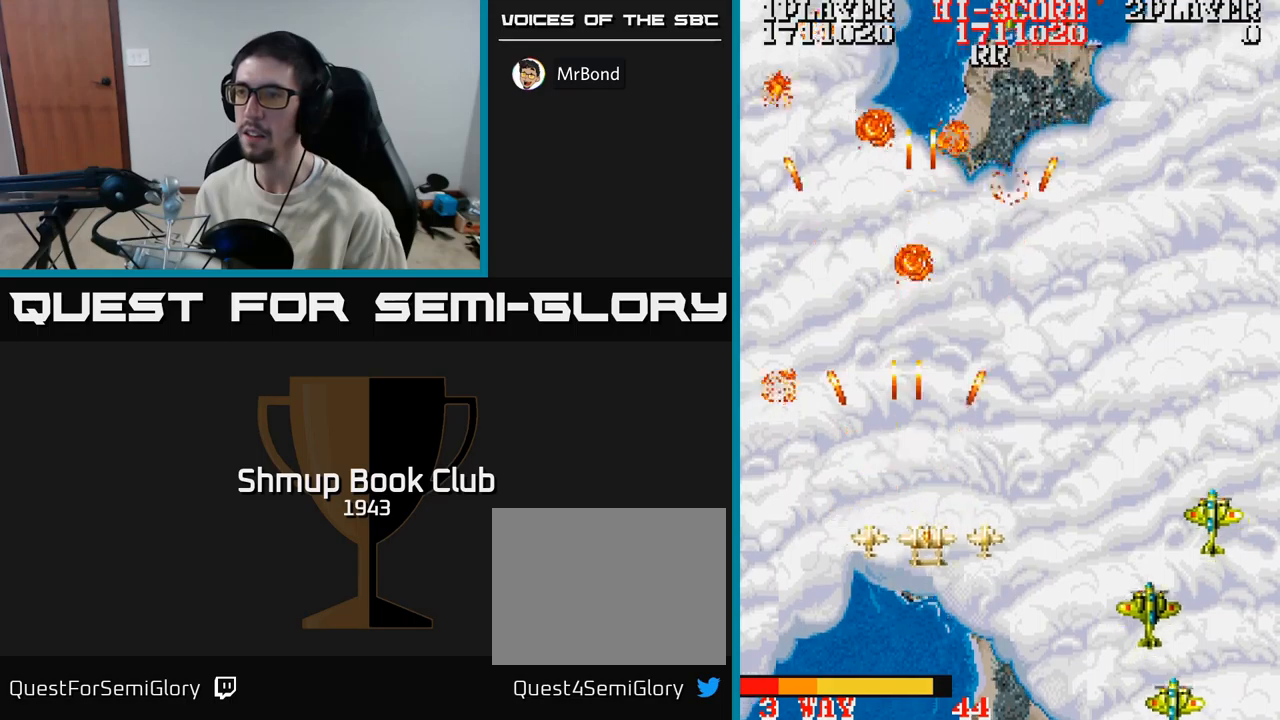
{"buttons": ["A", "DPAD_UP", "DPAD_RIGHT"], "events": [[217, "DPAD_DOWN", "up"], [233, "DPAD_RIGHT", "up"], [383, "DPAD_UP", "down"], [500, "DPAD_RIGHT", "down"]]}
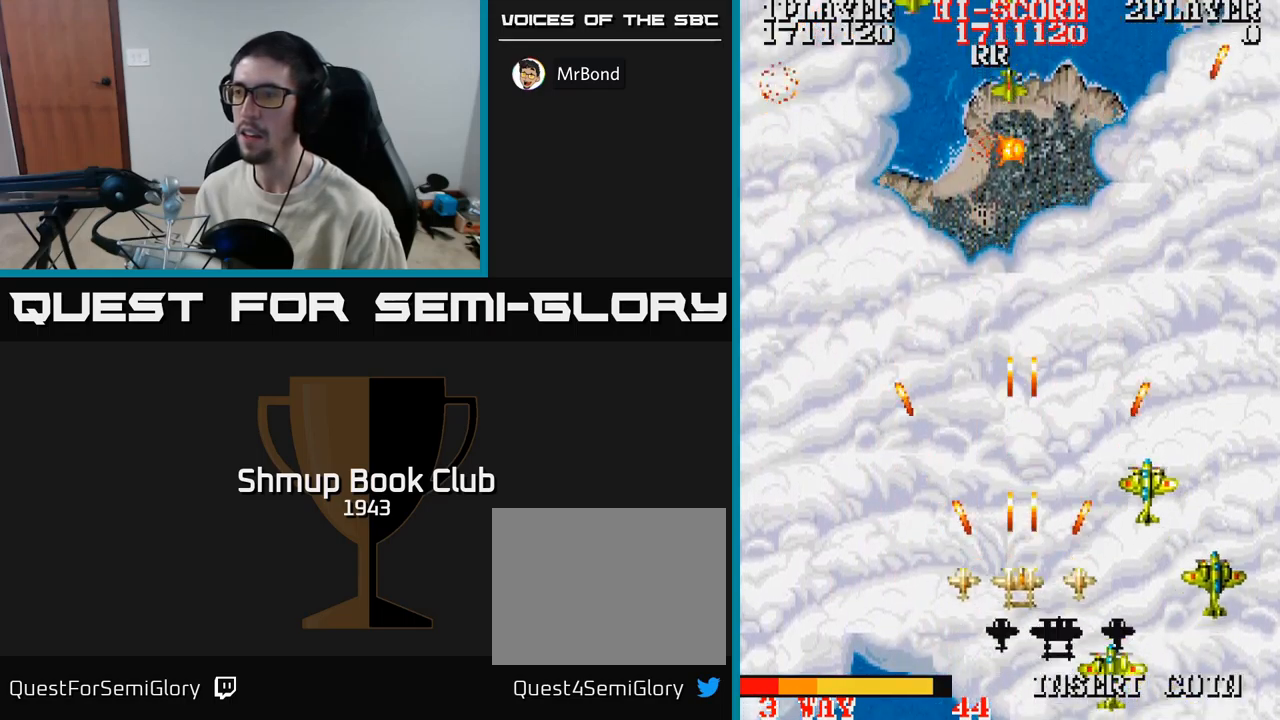
{"buttons": ["A"], "events": [[33, "DPAD_UP", "up"], [133, "DPAD_RIGHT", "up"], [300, "DPAD_UP", "down"], [383, "DPAD_UP", "up"]]}
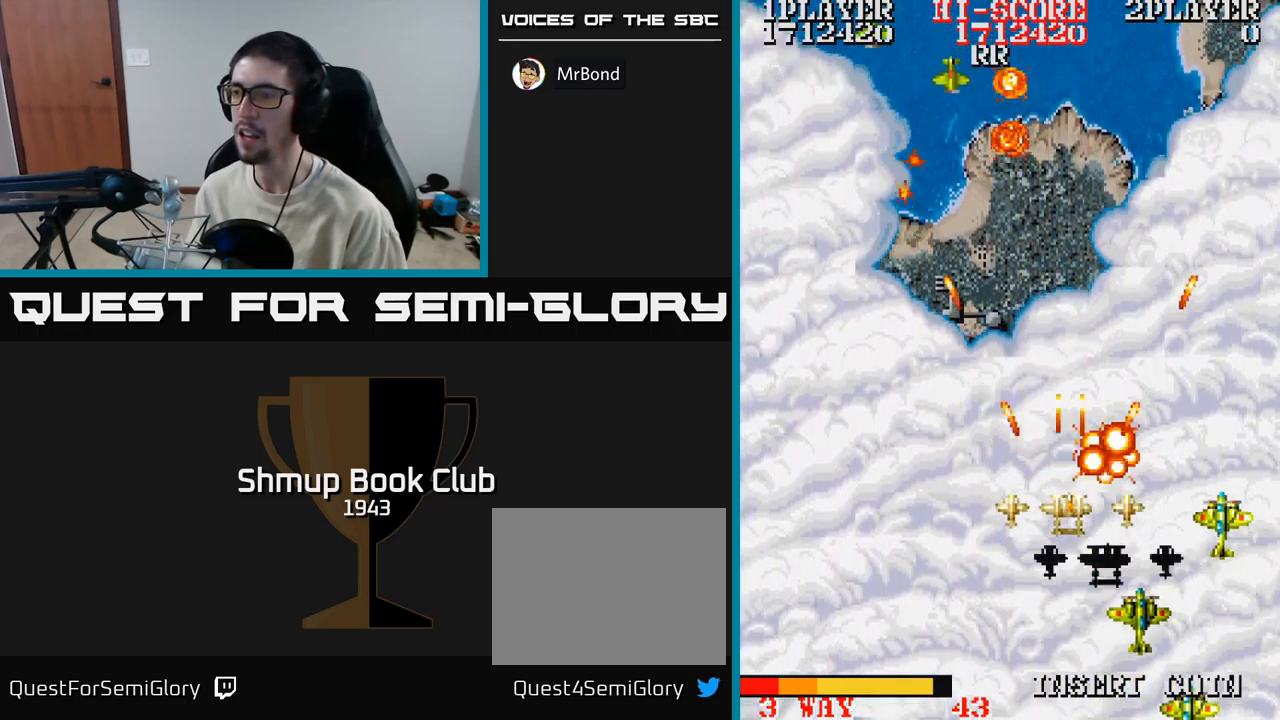
{"buttons": ["A"], "events": [[67, "DPAD_LEFT", "down"], [150, "DPAD_LEFT", "up"], [267, "DPAD_DOWN", "down"], [383, "DPAD_DOWN", "up"]]}
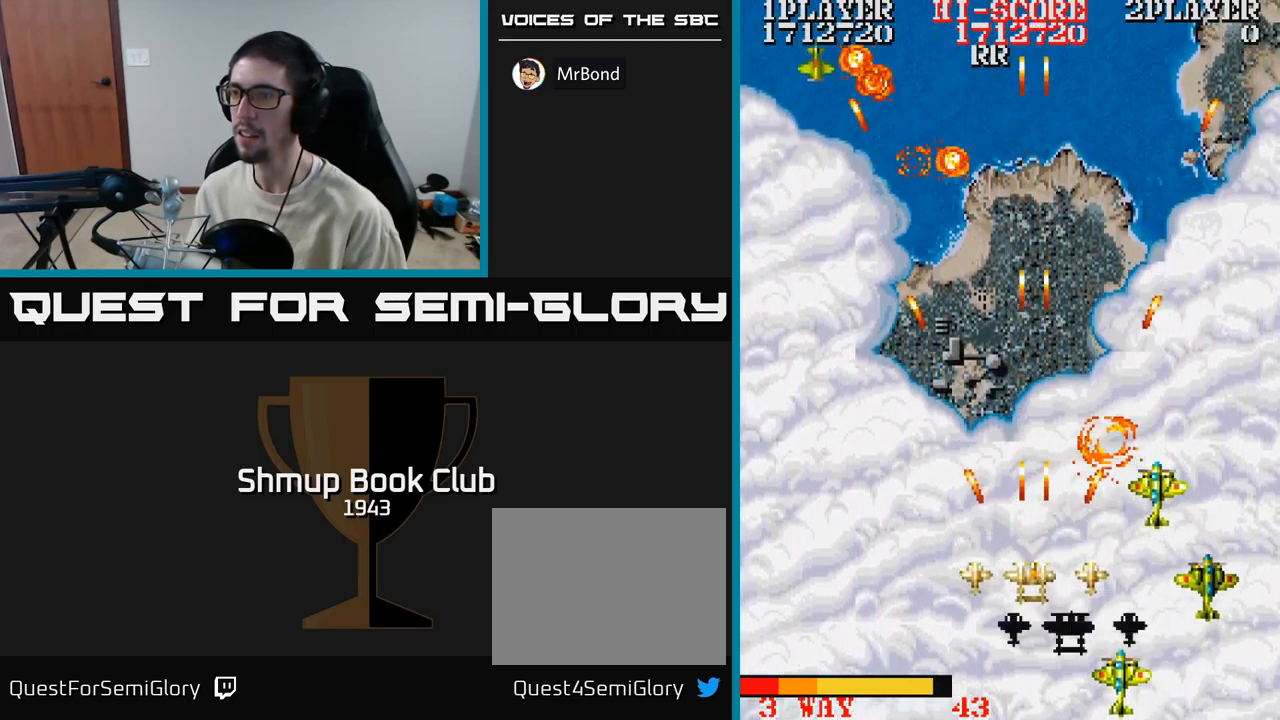
{"buttons": ["A"], "events": [[100, "DPAD_RIGHT", "down"], [150, "DPAD_RIGHT", "up"], [300, "DPAD_UP", "down"], [383, "DPAD_UP", "up"]]}
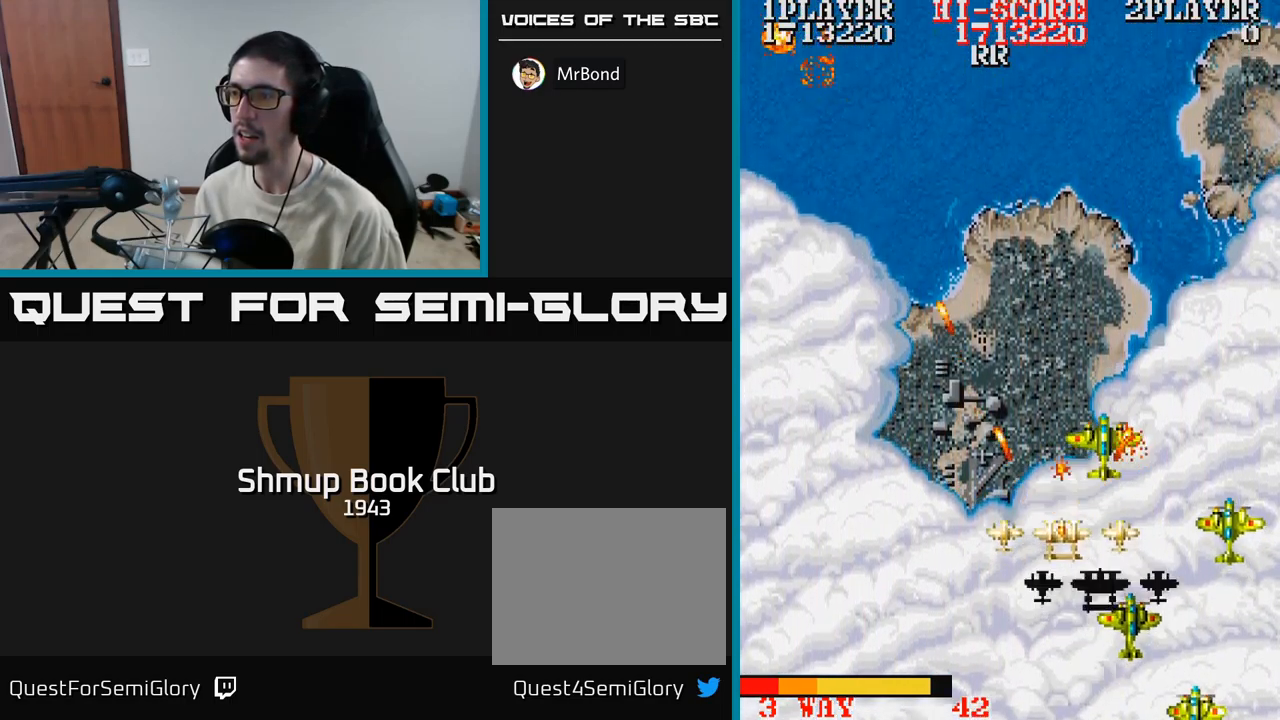
{"buttons": ["A"], "events": [[33, "DPAD_UP", "down"], [117, "DPAD_UP", "up"], [167, "DPAD_LEFT", "down"], [267, "DPAD_LEFT", "up"], [400, "DPAD_DOWN", "down"], [500, "DPAD_DOWN", "up"]]}
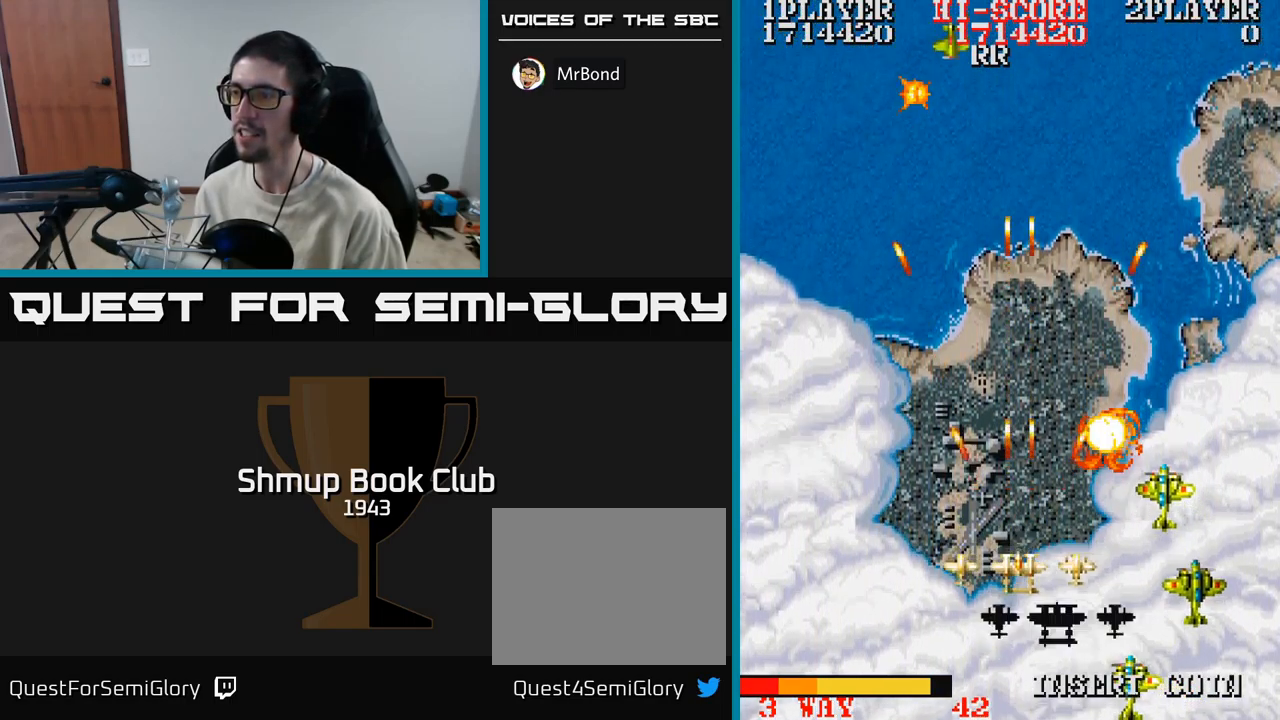
{"buttons": ["A"], "events": [[183, "DPAD_RIGHT", "down"], [267, "DPAD_RIGHT", "up"], [383, "DPAD_UP", "down"], [483, "DPAD_UP", "up"]]}
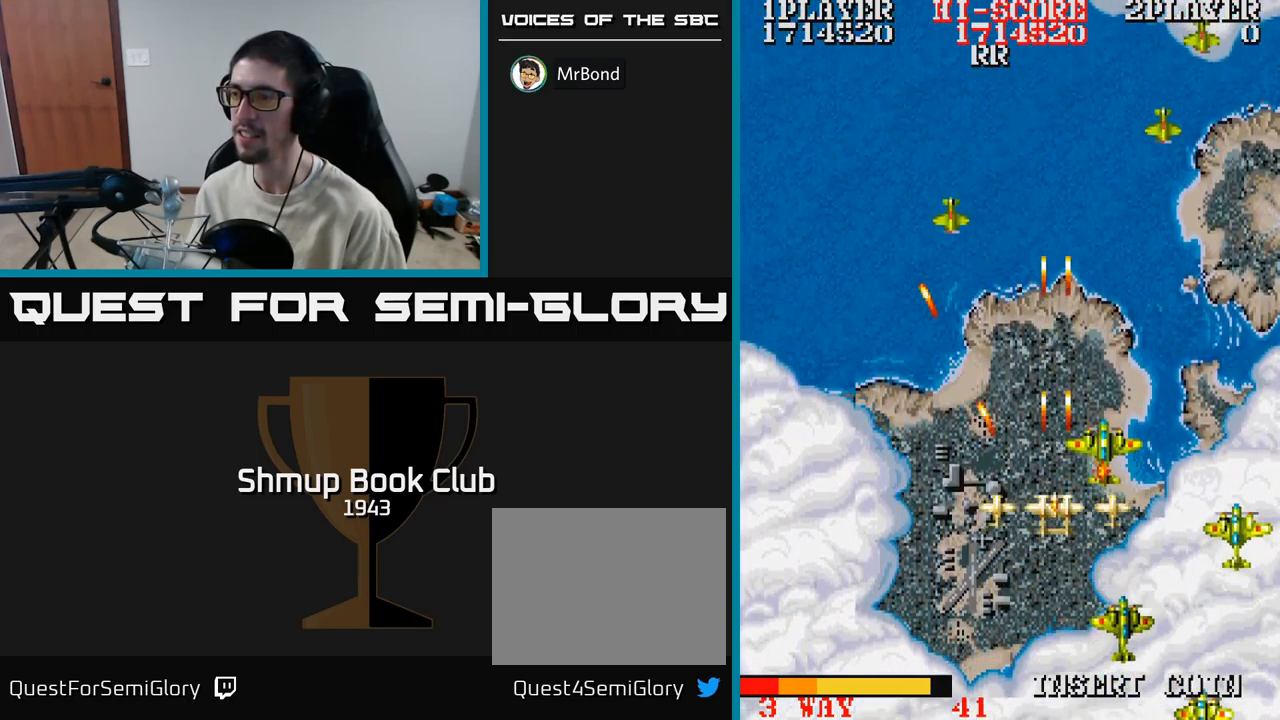
{"buttons": ["A", "DPAD_DOWN"], "events": [[167, "DPAD_UP", "down"], [217, "DPAD_UP", "up"], [383, "DPAD_LEFT", "down"], [400, "DPAD_DOWN", "down"], [467, "DPAD_LEFT", "up"]]}
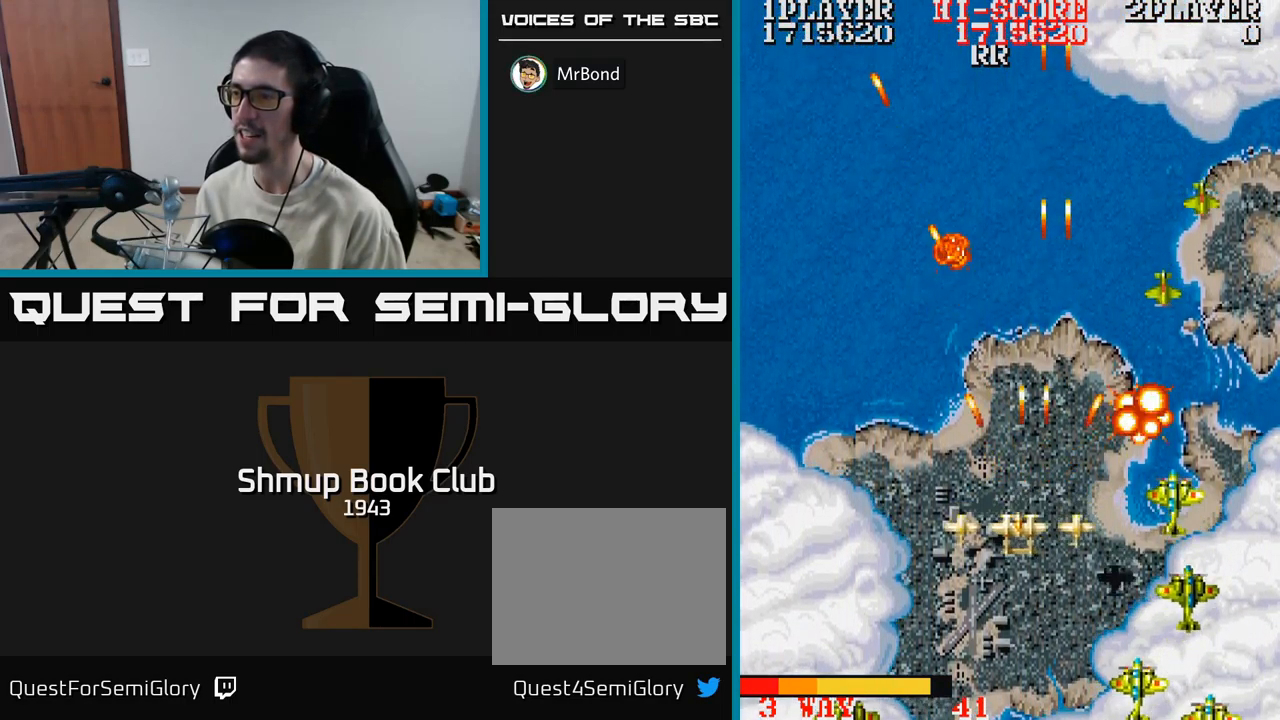
{"buttons": ["A", "DPAD_UP"], "events": [[17, "DPAD_RIGHT", "down"], [67, "DPAD_DOWN", "up"], [67, "DPAD_RIGHT", "up"], [250, "DPAD_RIGHT", "down"], [317, "DPAD_RIGHT", "up"], [467, "DPAD_UP", "down"]]}
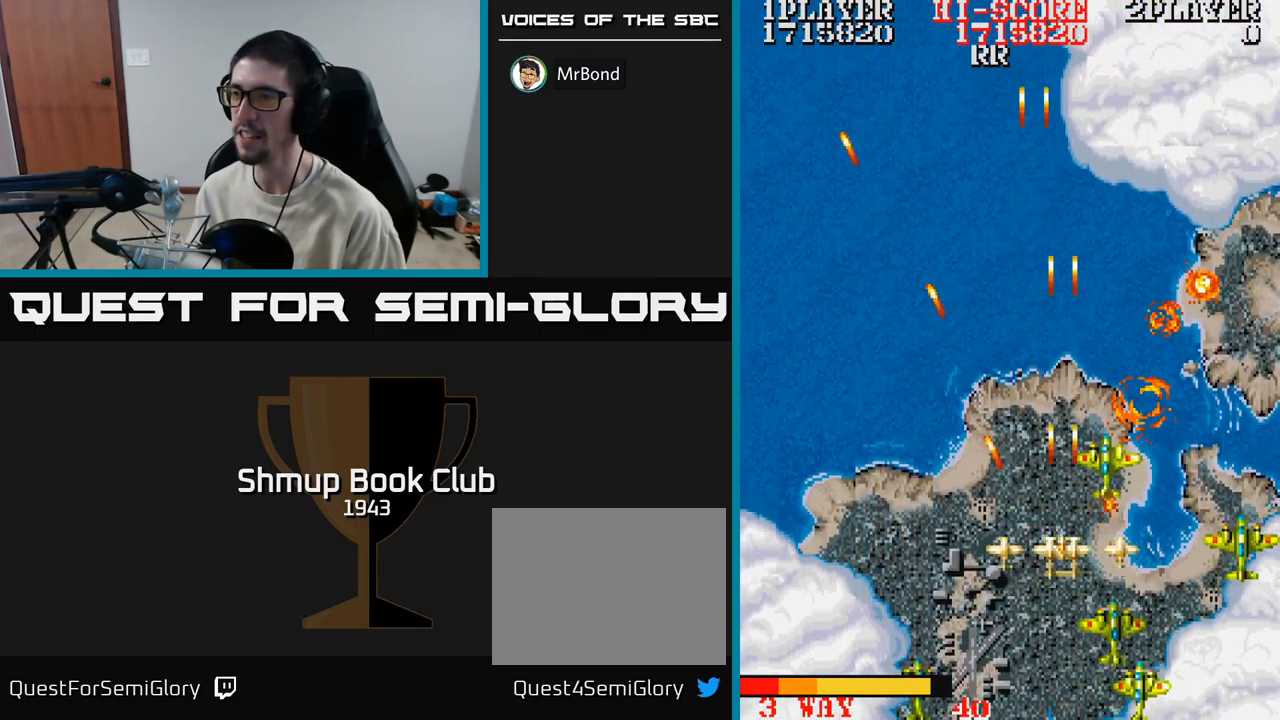
{"buttons": ["A", "DPAD_LEFT"], "events": [[67, "DPAD_UP", "up"], [283, "DPAD_UP", "down"], [367, "DPAD_UP", "up"], [467, "DPAD_LEFT", "down"]]}
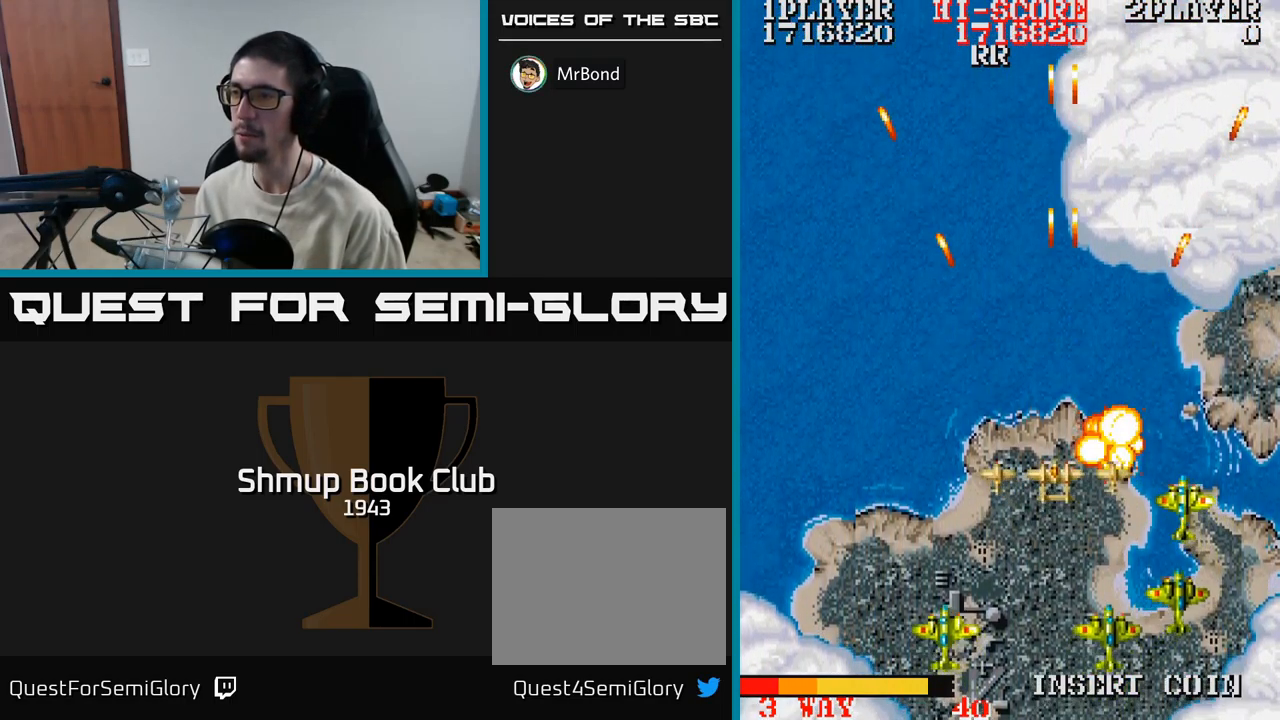
{"buttons": ["A"], "events": [[67, "DPAD_LEFT", "up"], [300, "DPAD_DOWN", "down"], [333, "DPAD_RIGHT", "down"], [383, "DPAD_DOWN", "up"], [383, "DPAD_RIGHT", "up"]]}
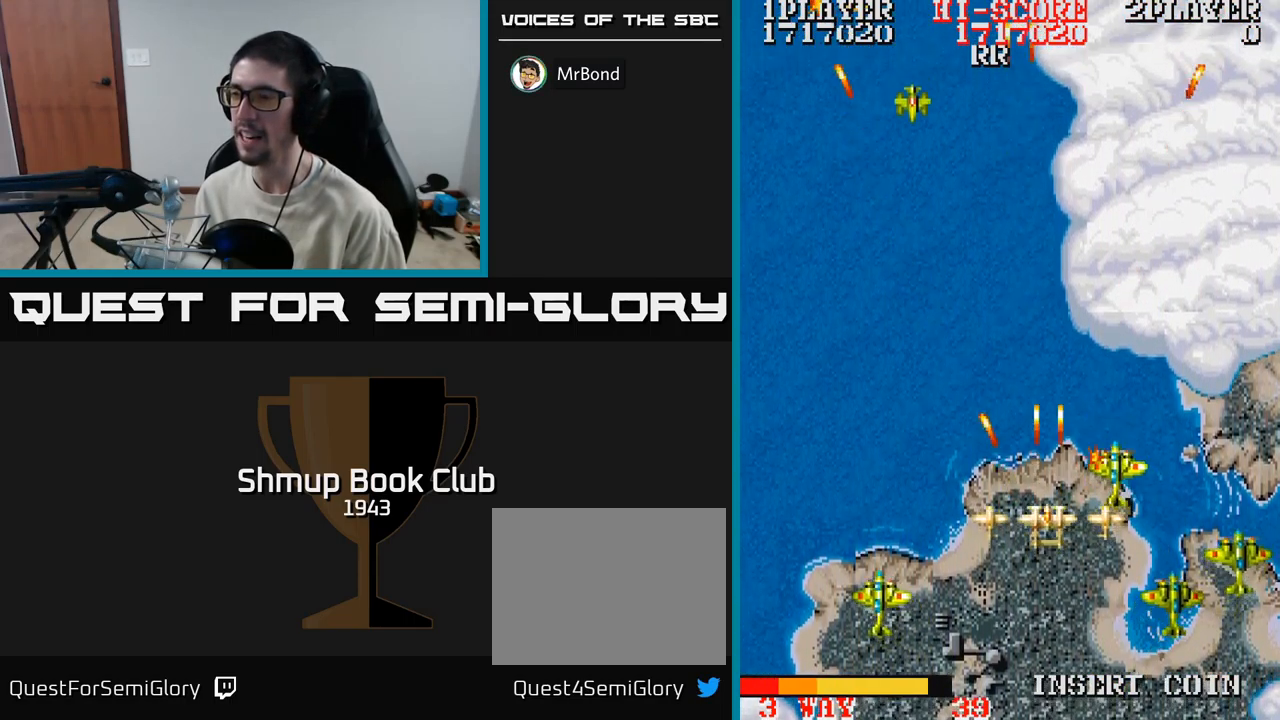
{"buttons": ["A", "DPAD_DOWN", "DPAD_RIGHT"], "events": [[134, "DPAD_DOWN", "down"], [184, "DPAD_LEFT", "down"], [234, "DPAD_LEFT", "up"], [284, "DPAD_DOWN", "up"], [450, "DPAD_DOWN", "down"], [450, "DPAD_RIGHT", "down"]]}
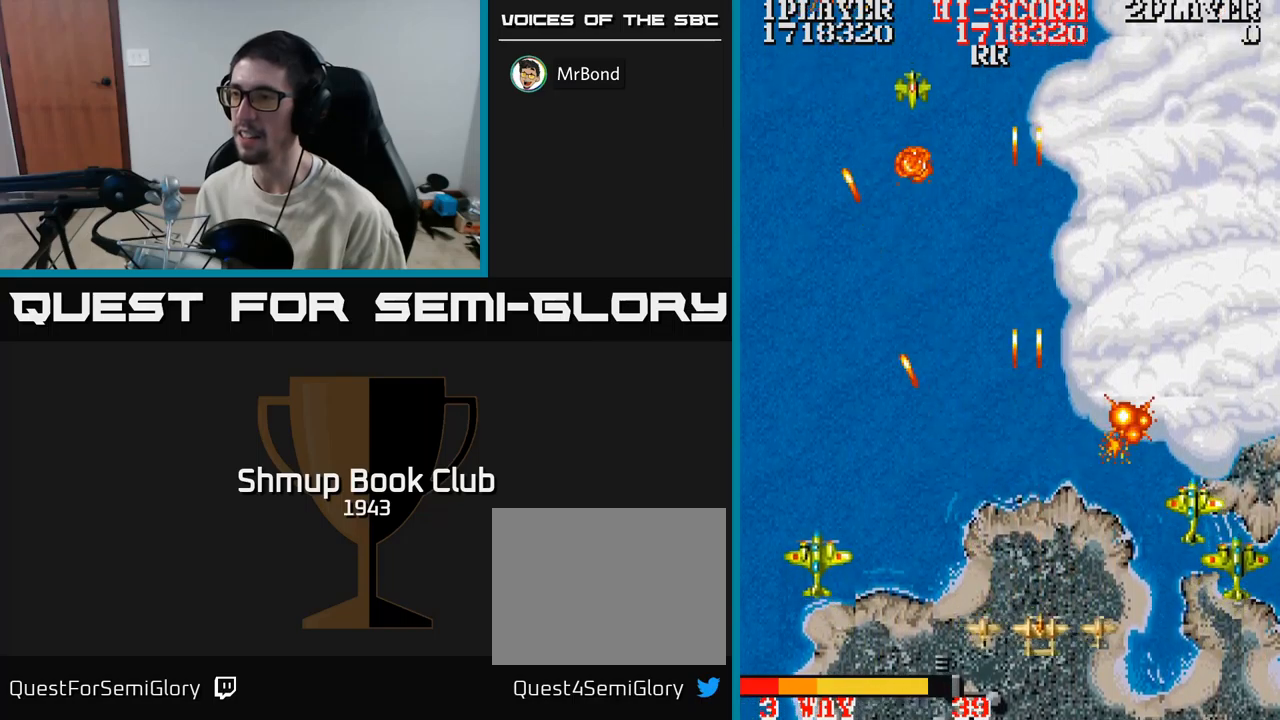
{"buttons": ["A"], "events": [[67, "DPAD_DOWN", "up"], [117, "DPAD_RIGHT", "up"], [267, "DPAD_RIGHT", "down"], [384, "DPAD_RIGHT", "up"]]}
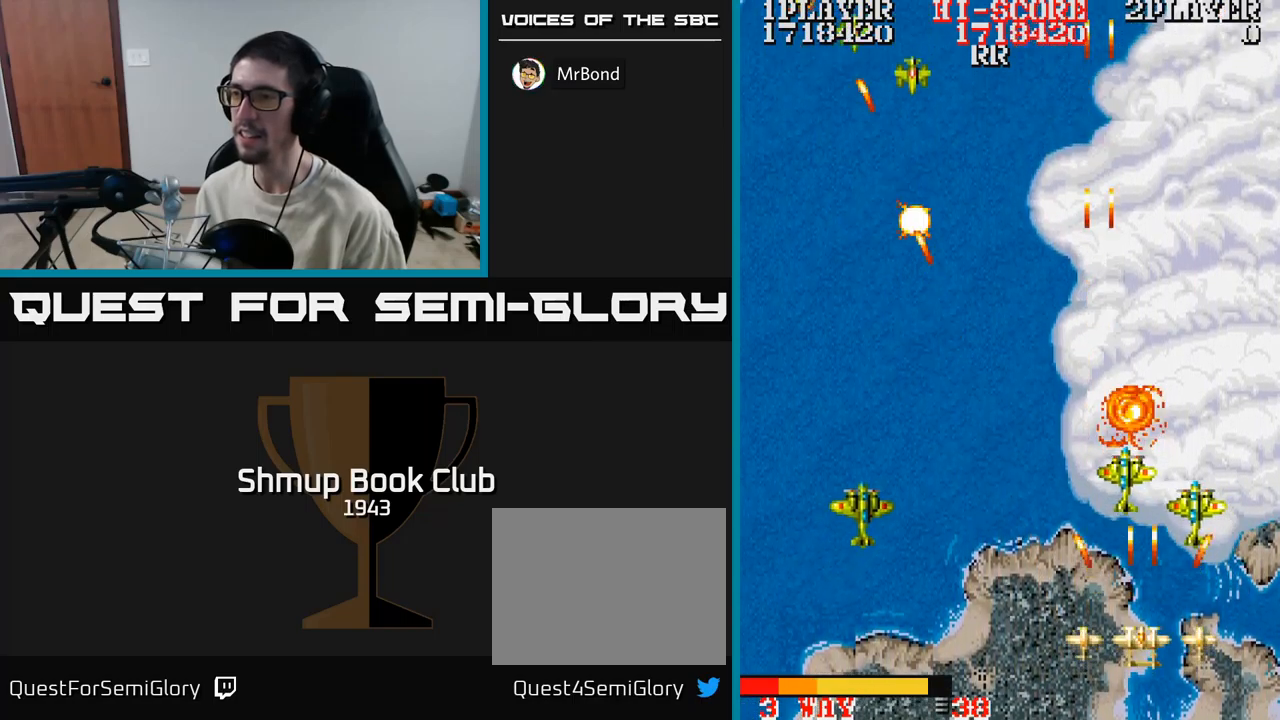
{"buttons": ["A", "DPAD_UP", "DPAD_LEFT"], "events": [[150, "DPAD_LEFT", "down"], [234, "DPAD_UP", "down"], [250, "DPAD_UP", "up"], [500, "DPAD_UP", "down"]]}
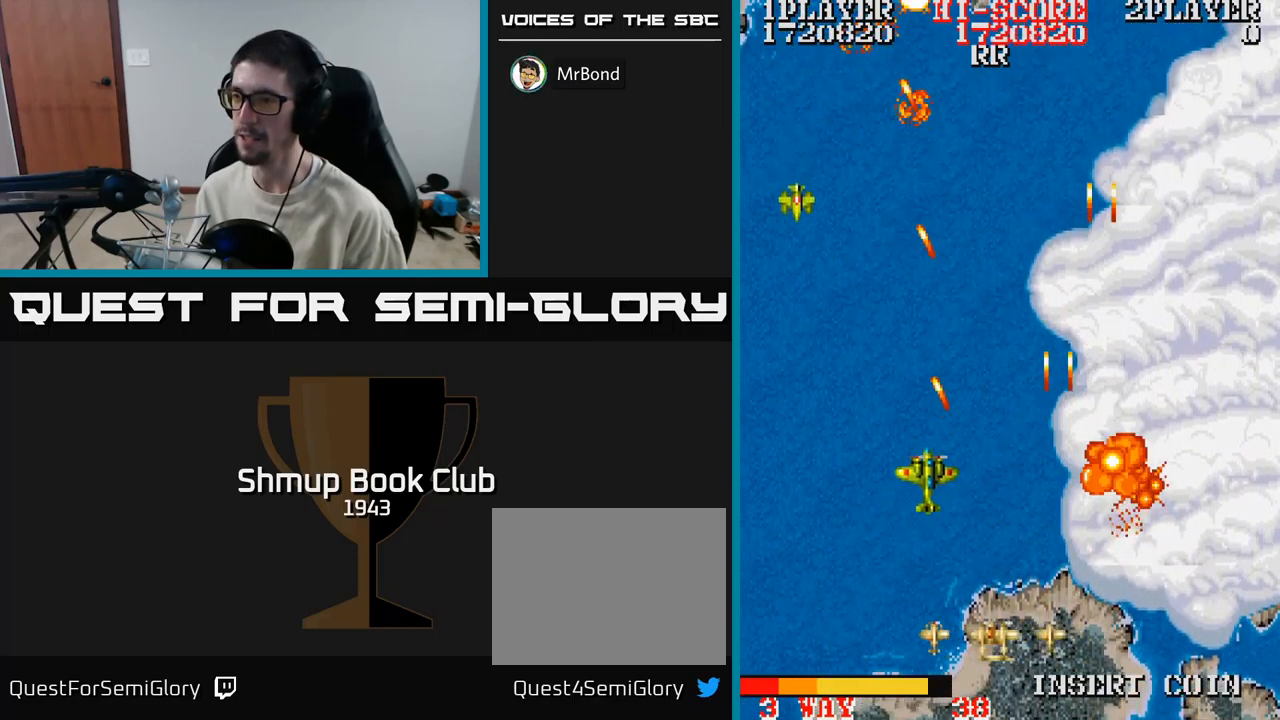
{"buttons": ["A", "DPAD_RIGHT"], "events": [[50, "DPAD_LEFT", "up"], [100, "DPAD_UP", "up"], [284, "DPAD_LEFT", "down"], [434, "DPAD_LEFT", "up"], [467, "DPAD_RIGHT", "down"]]}
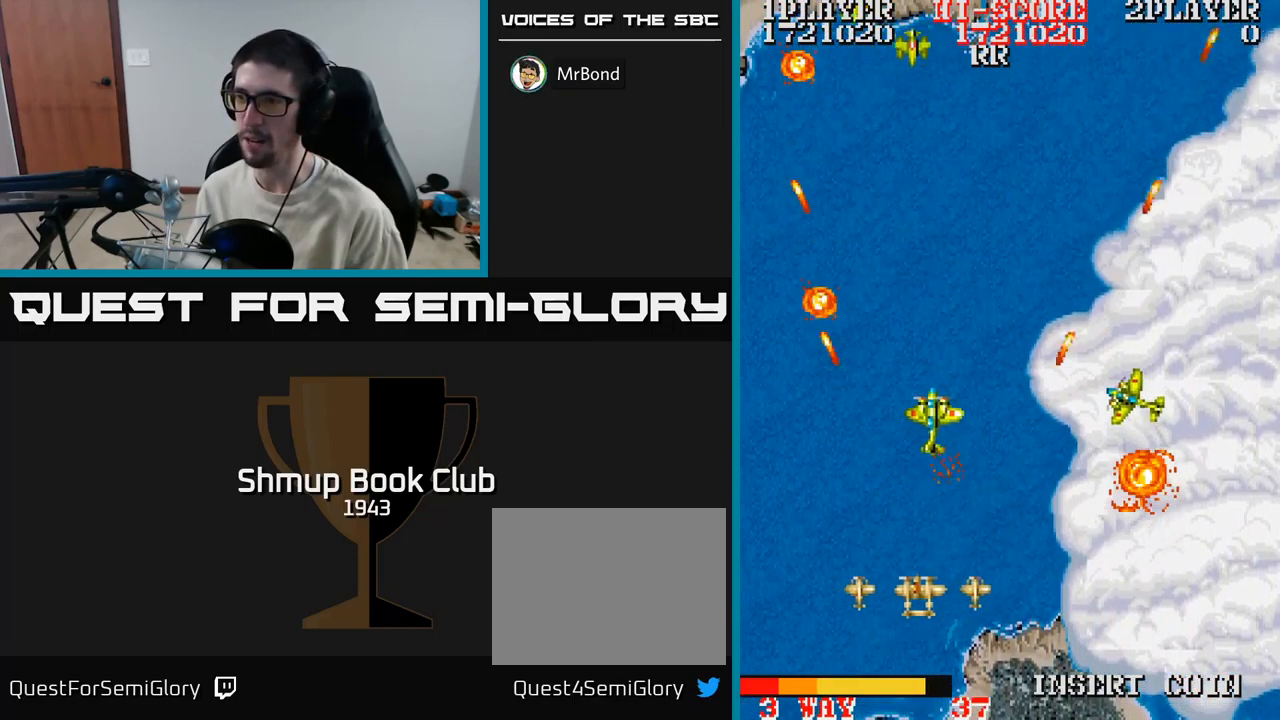
{"buttons": ["A", "DPAD_UP", "DPAD_LEFT"], "events": [[250, "DPAD_UP", "down"], [267, "DPAD_RIGHT", "up"], [500, "DPAD_LEFT", "down"]]}